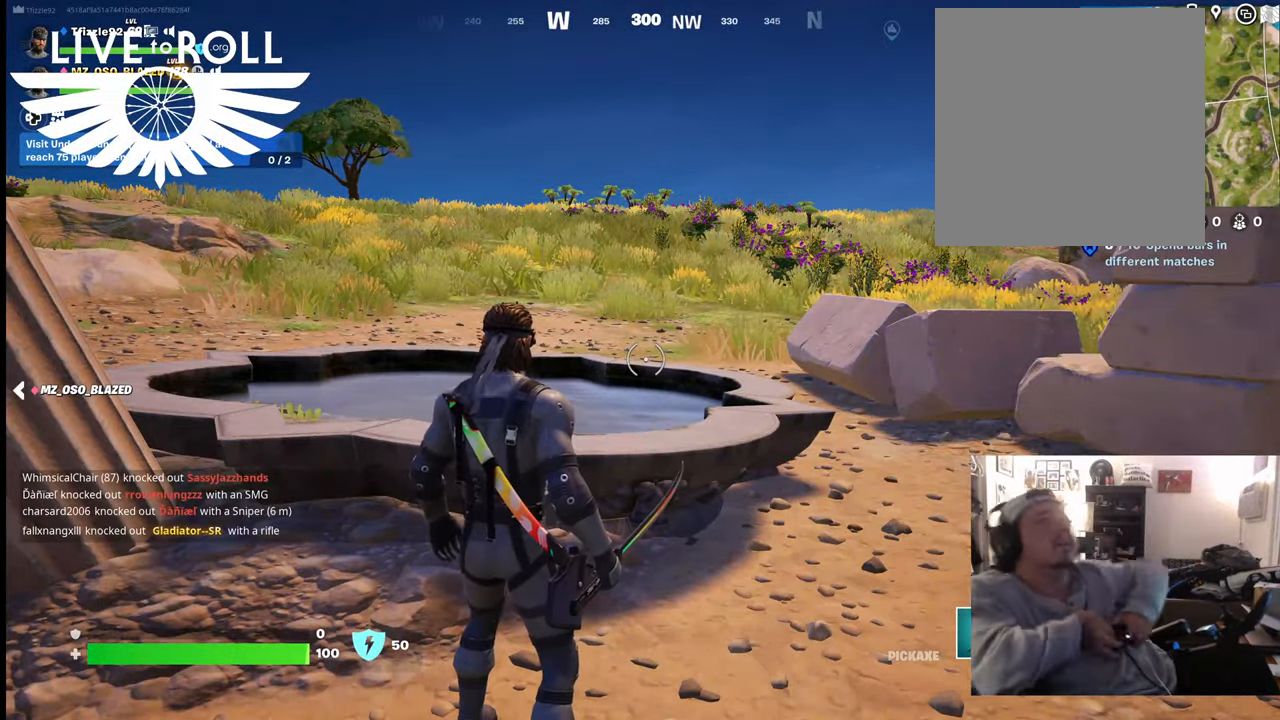
Gameplay with a controller (Xbox layout); each line is a JSON object with the inputs held at the frame after it. "events" lists button and stick changes between this image and that frame as [ms after this image, input, new state], when the widget could be followed in between.
{"buttons": [], "left_stick": "right", "right_stick": "center", "events": [[100, "left_stick", "right"]]}
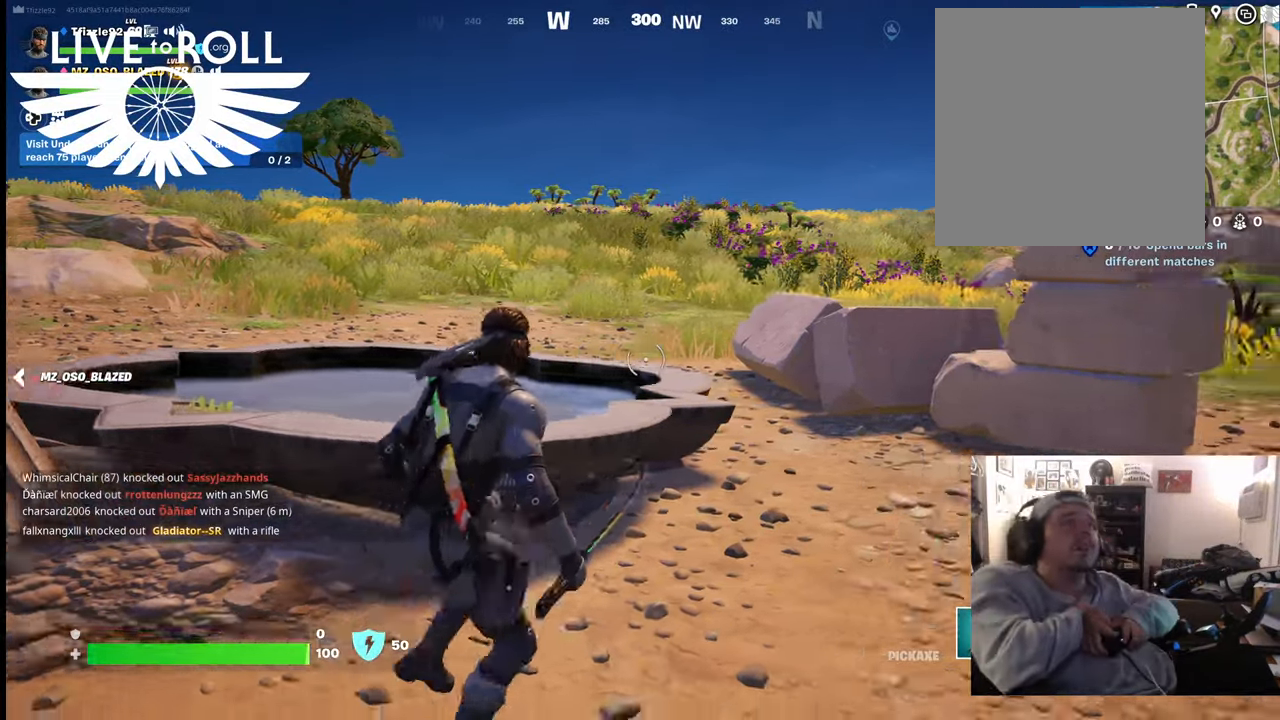
{"buttons": ["START"], "left_stick": "center", "right_stick": "center", "events": [[267, "left_stick", "center"], [467, "START", "down"]]}
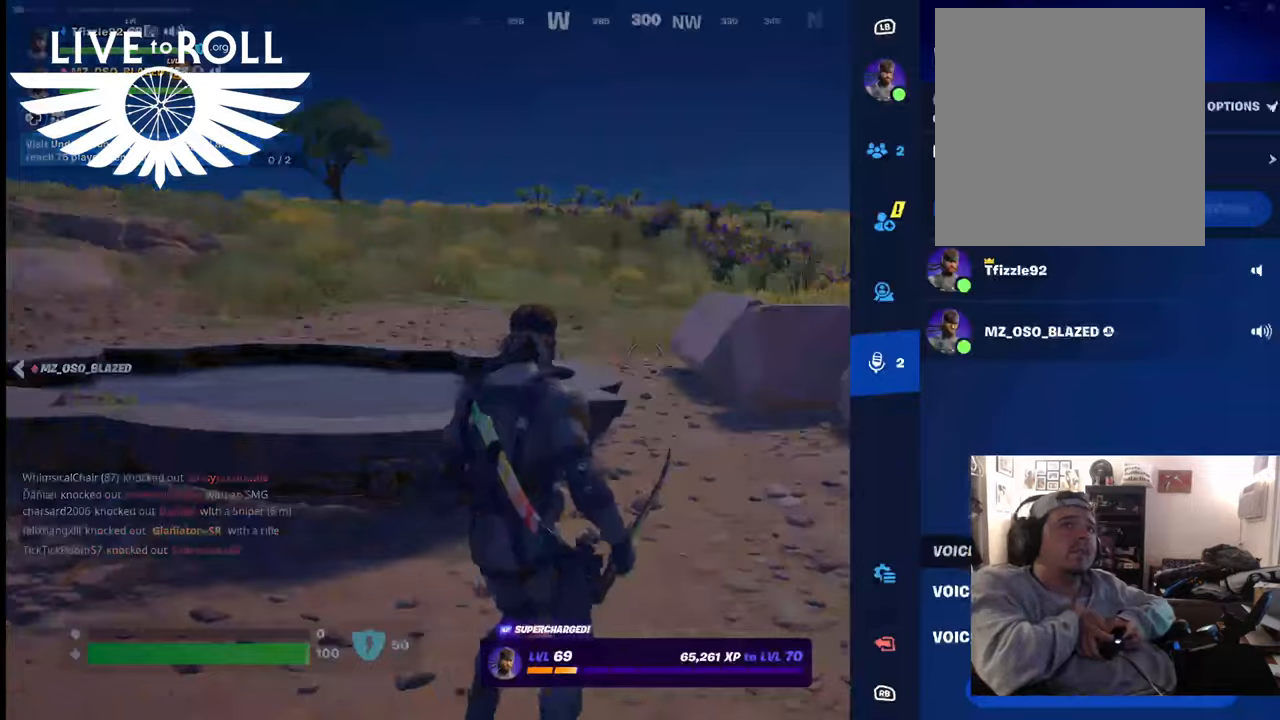
{"buttons": ["START"], "left_stick": "center", "right_stick": "center", "events": [[100, "START", "up"], [467, "START", "down"]]}
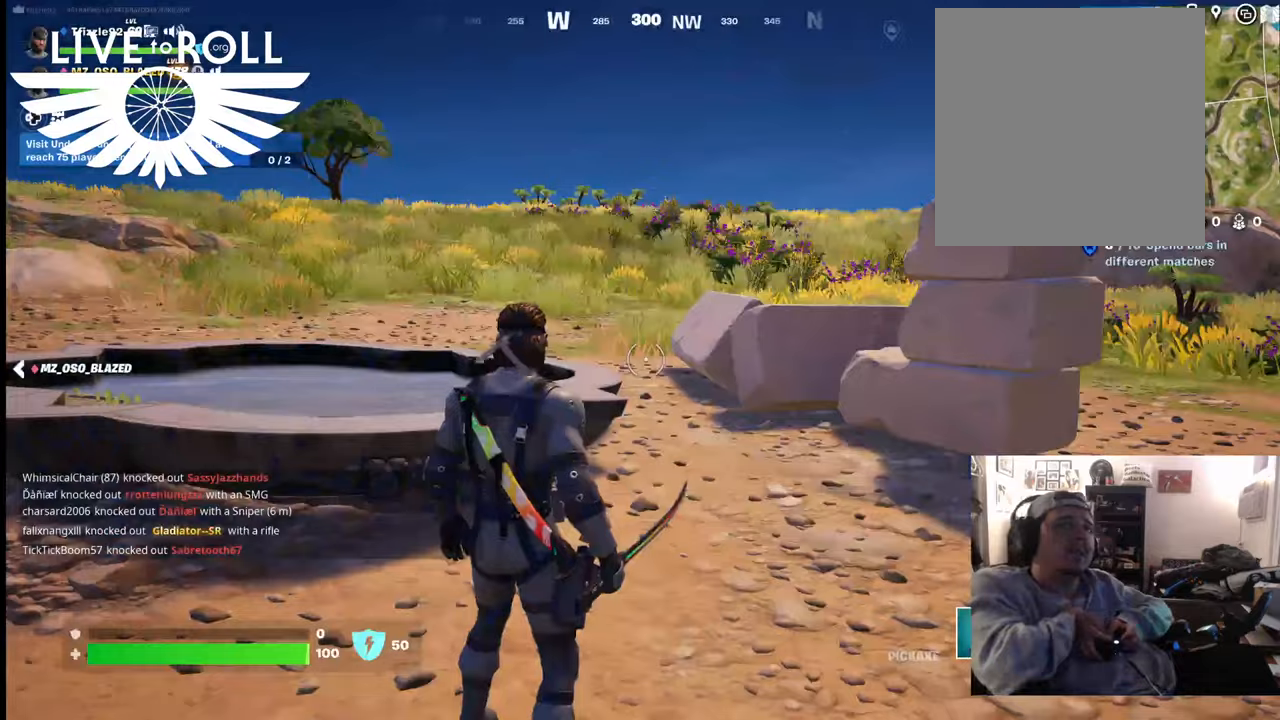
{"buttons": [], "left_stick": "center", "right_stick": "center", "events": [[100, "START", "up"]]}
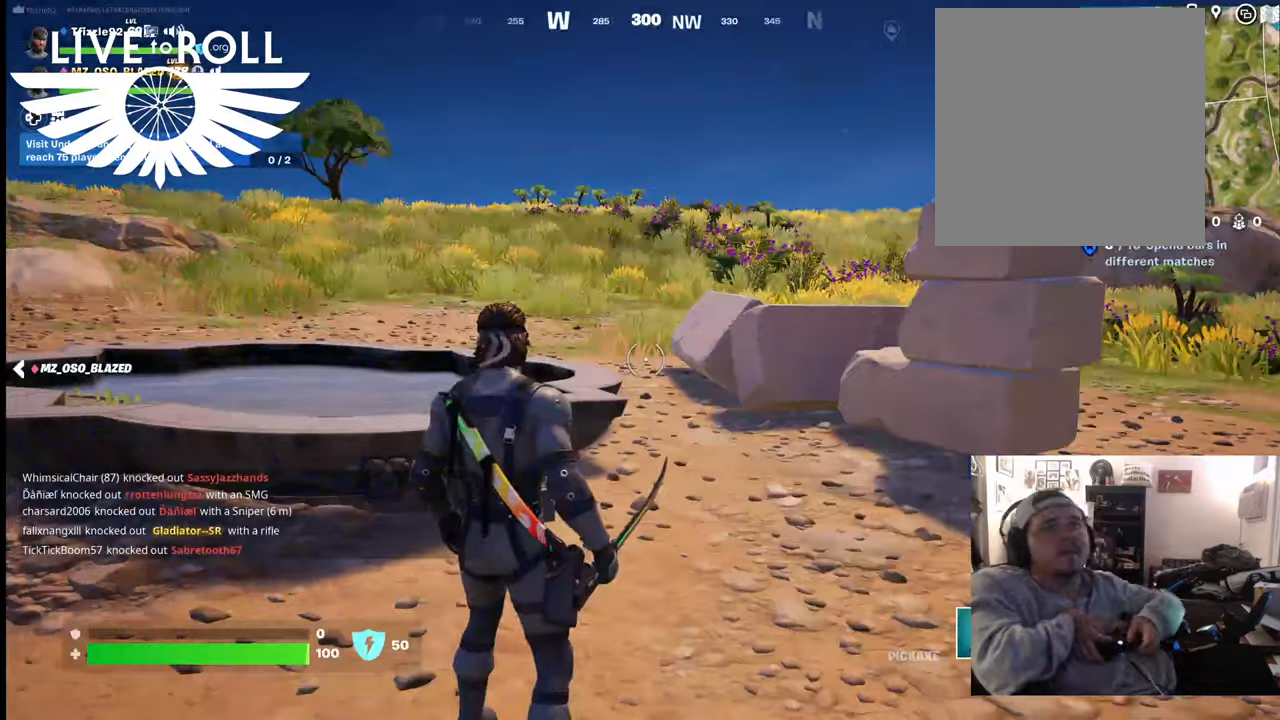
{"buttons": [], "left_stick": "center", "right_stick": "center", "events": []}
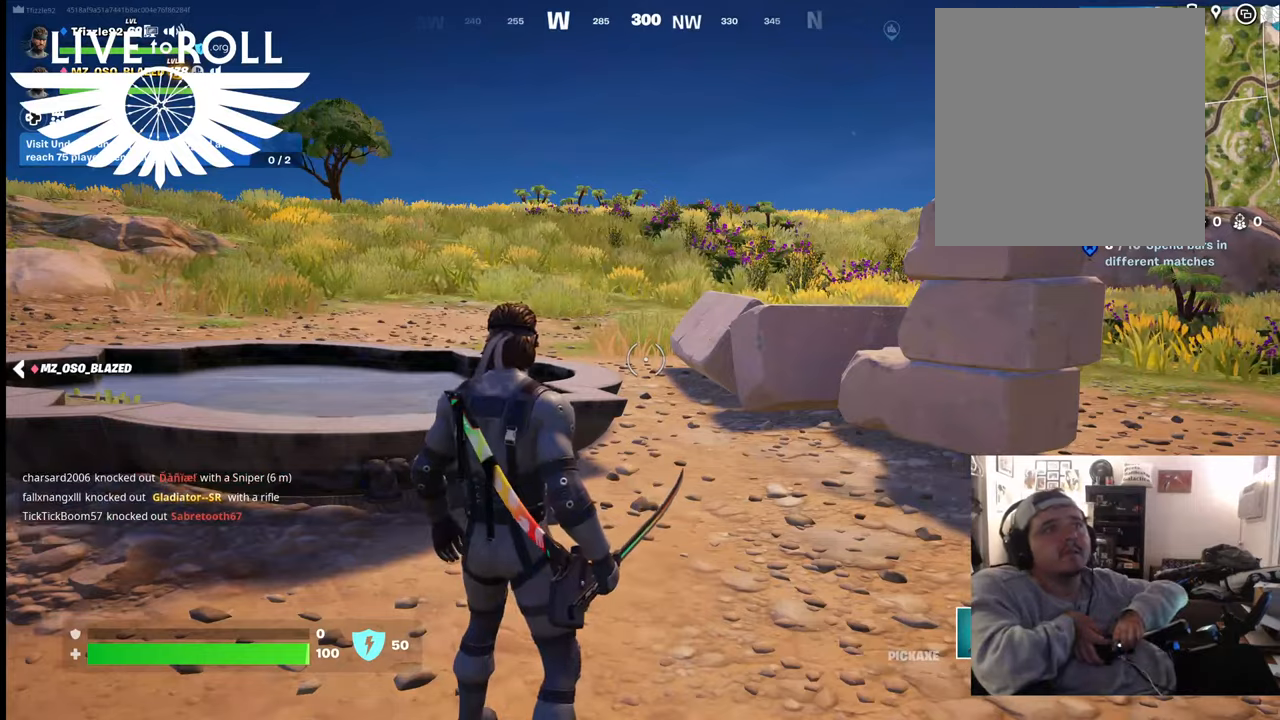
{"buttons": [], "left_stick": "center", "right_stick": "center", "events": [[267, "SELECT", "down"], [434, "SELECT", "up"]]}
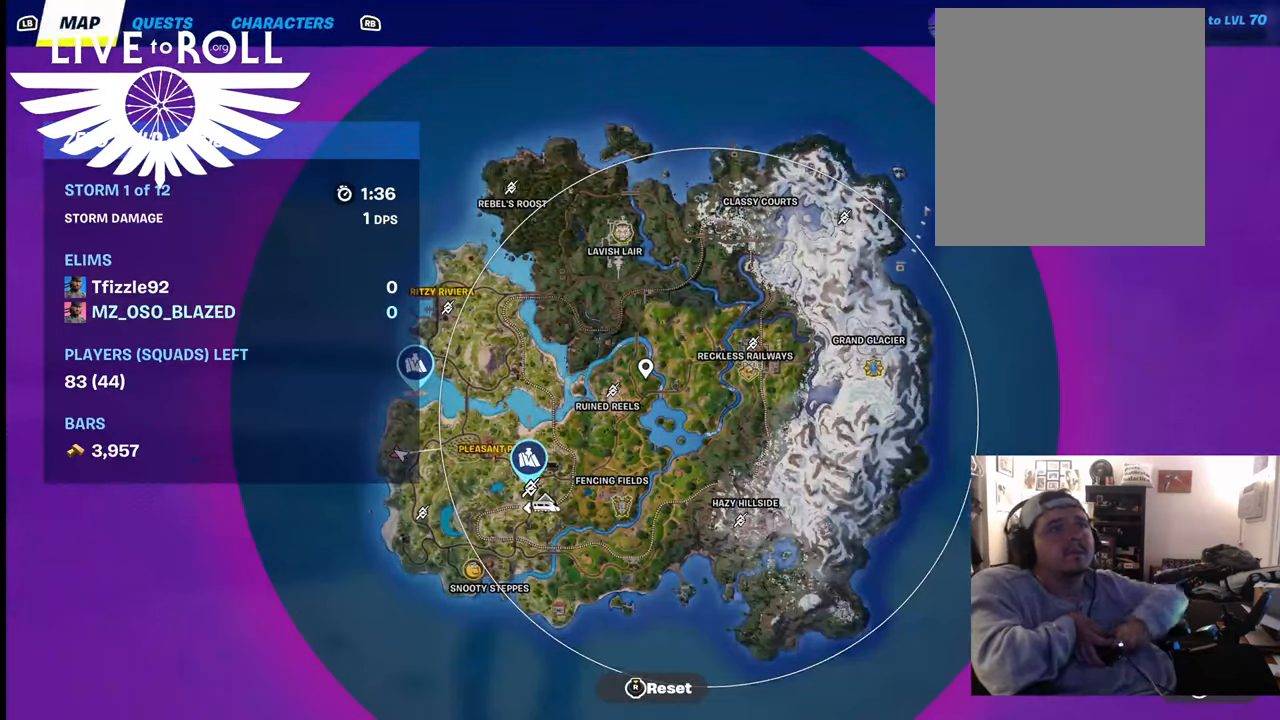
{"buttons": [], "left_stick": "center", "right_stick": "center", "events": []}
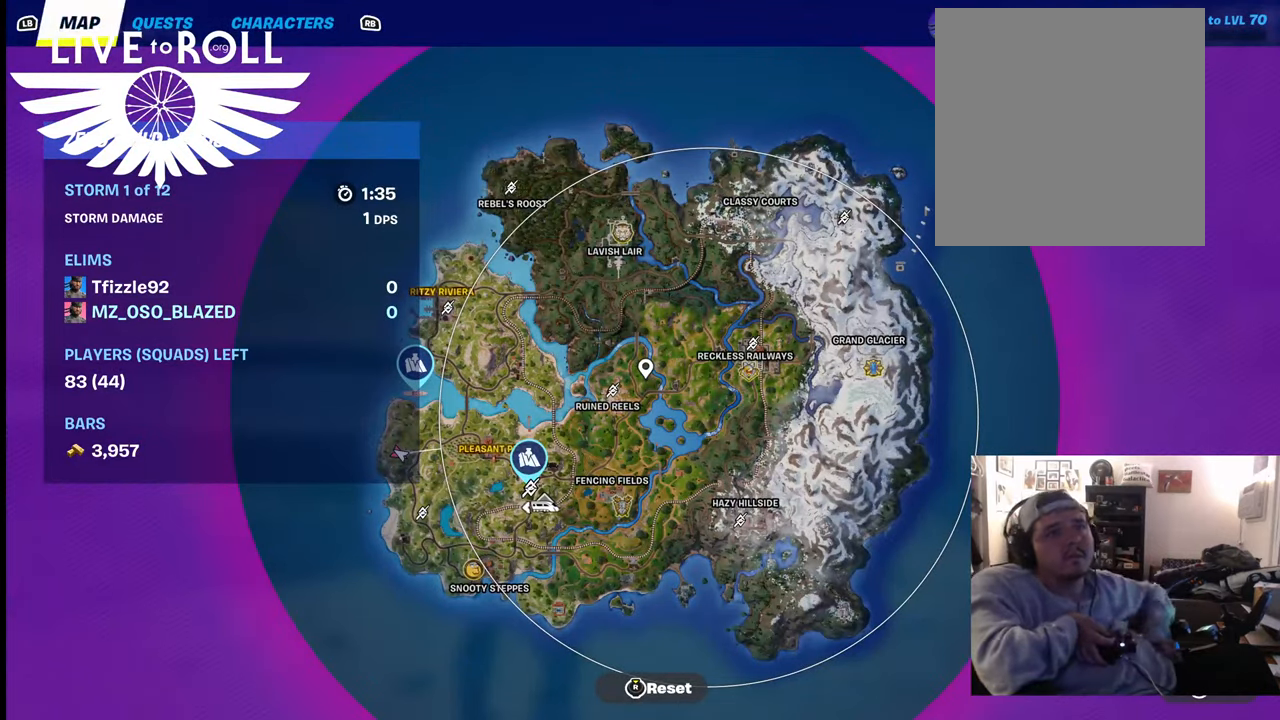
{"buttons": [], "left_stick": "center", "right_stick": "center", "events": []}
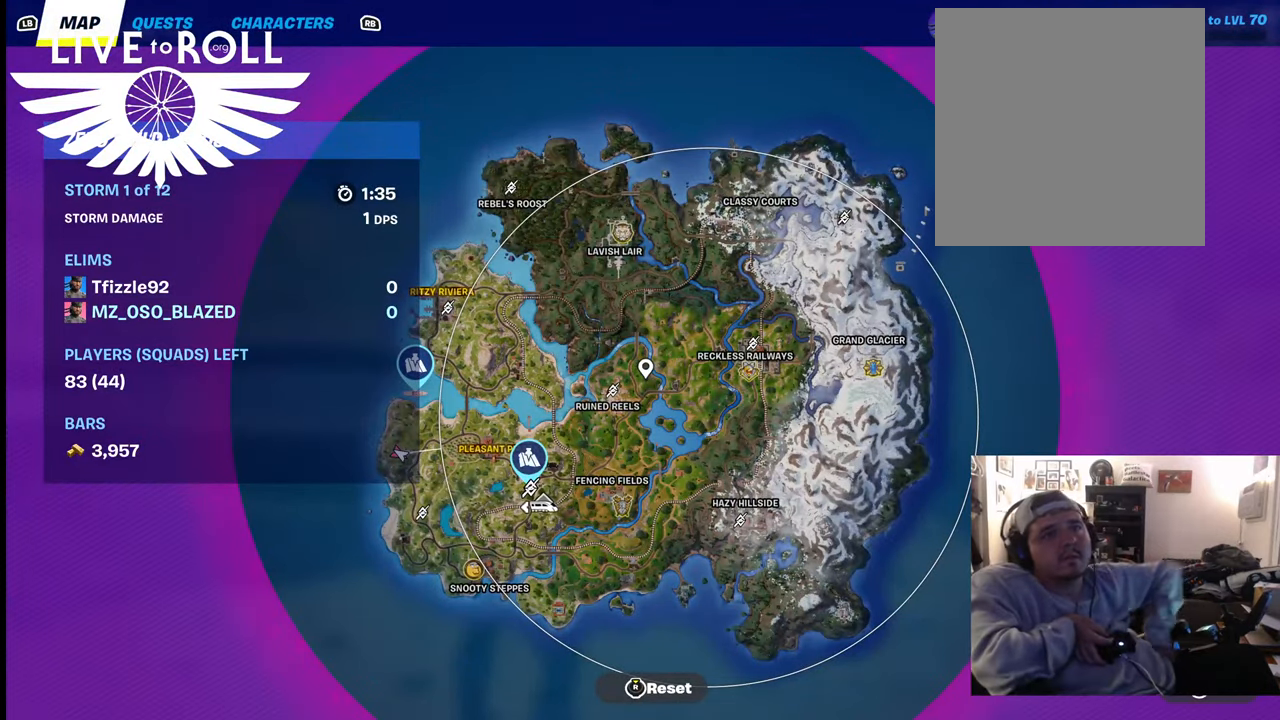
{"buttons": [], "left_stick": "center", "right_stick": "center", "events": []}
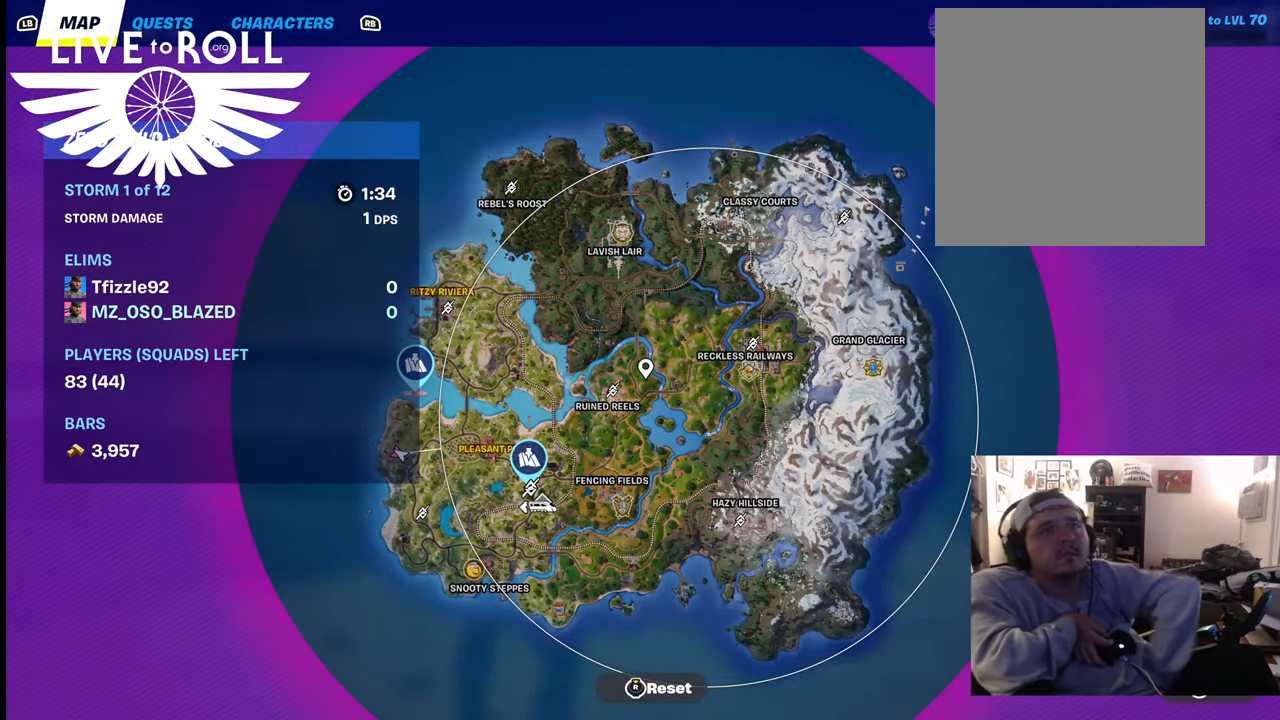
{"buttons": [], "left_stick": "center", "right_stick": "center", "events": []}
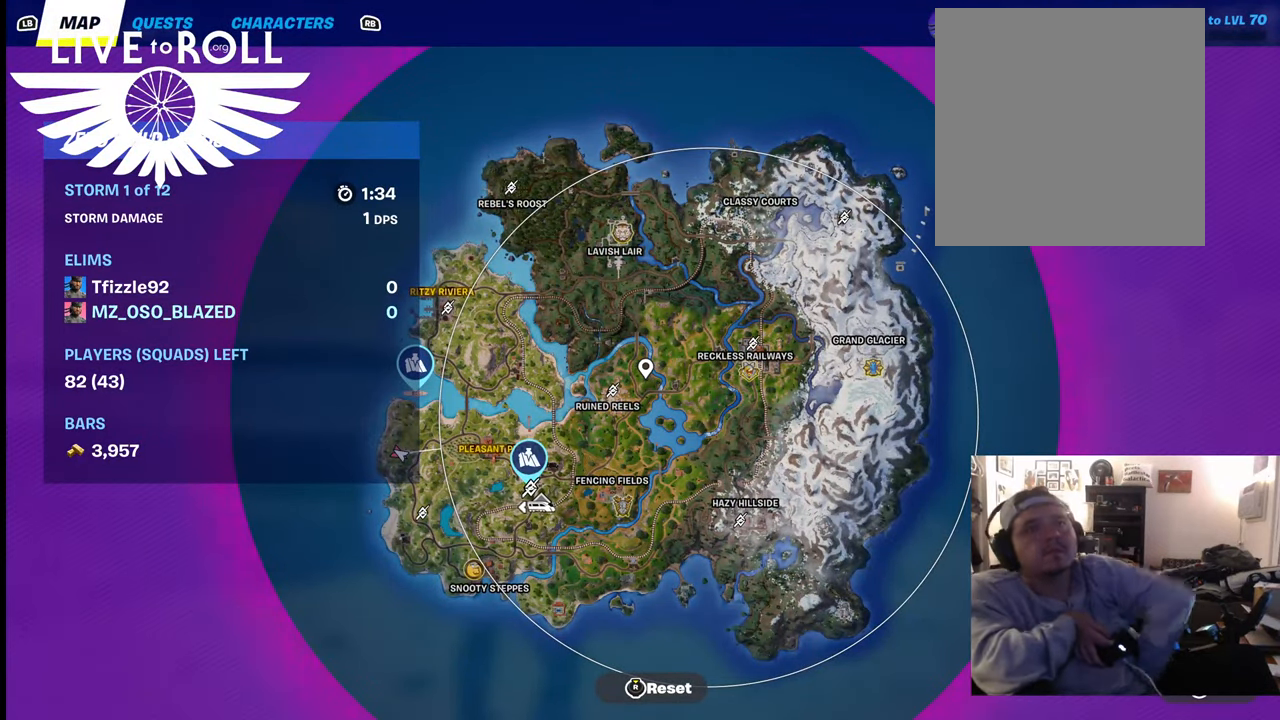
{"buttons": [], "left_stick": "center", "right_stick": "center", "events": []}
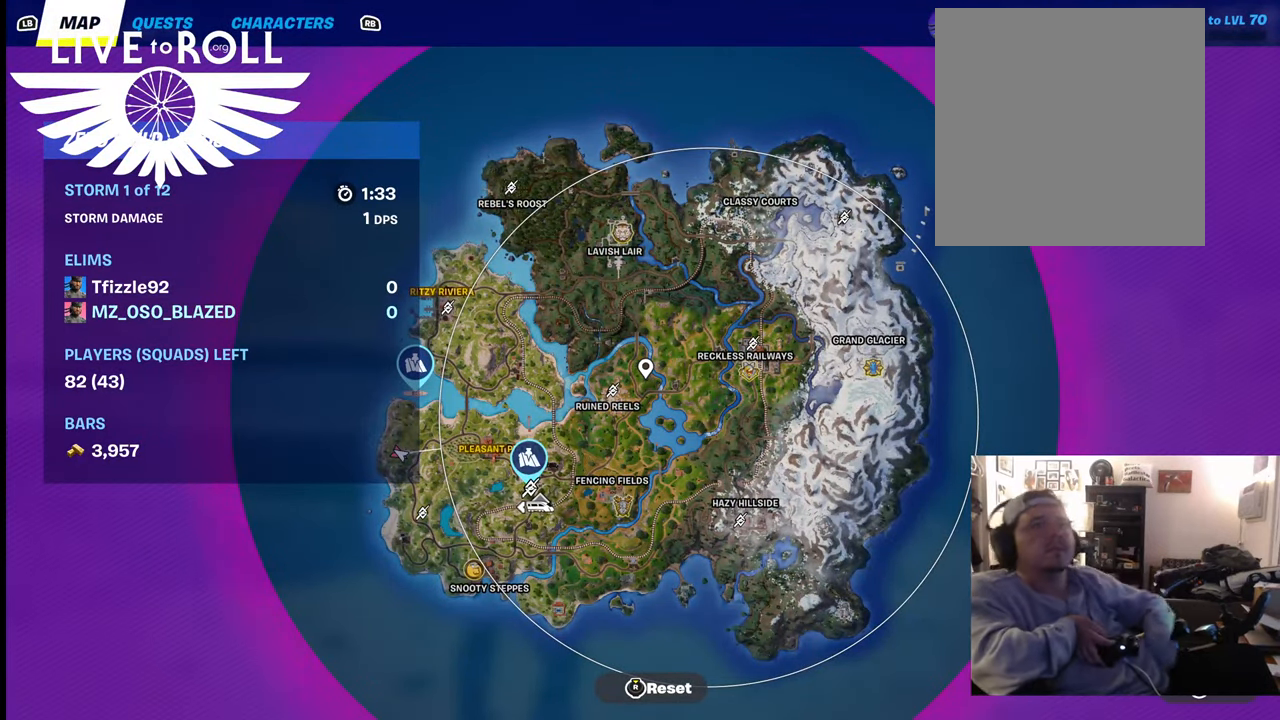
{"buttons": [], "left_stick": "down", "right_stick": "center", "events": [[434, "left_stick", "down"]]}
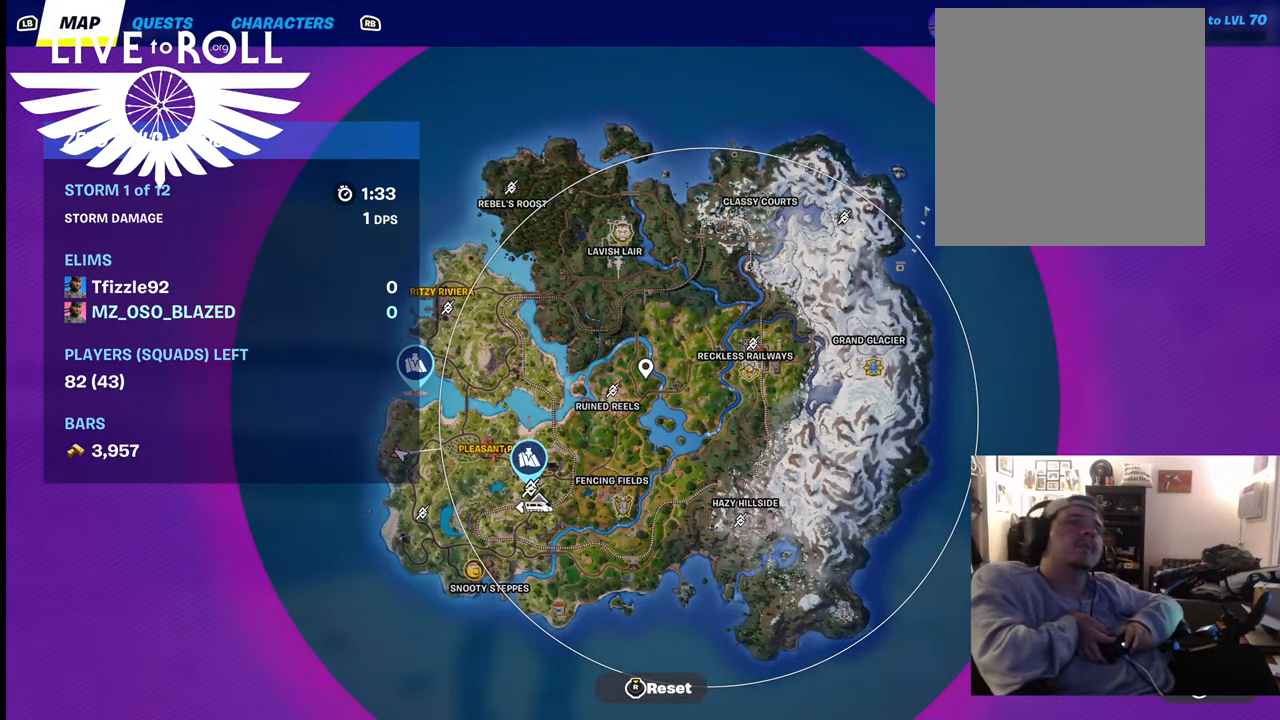
{"buttons": [], "left_stick": "down-left", "right_stick": "center", "events": [[67, "left_stick", "down-left"]]}
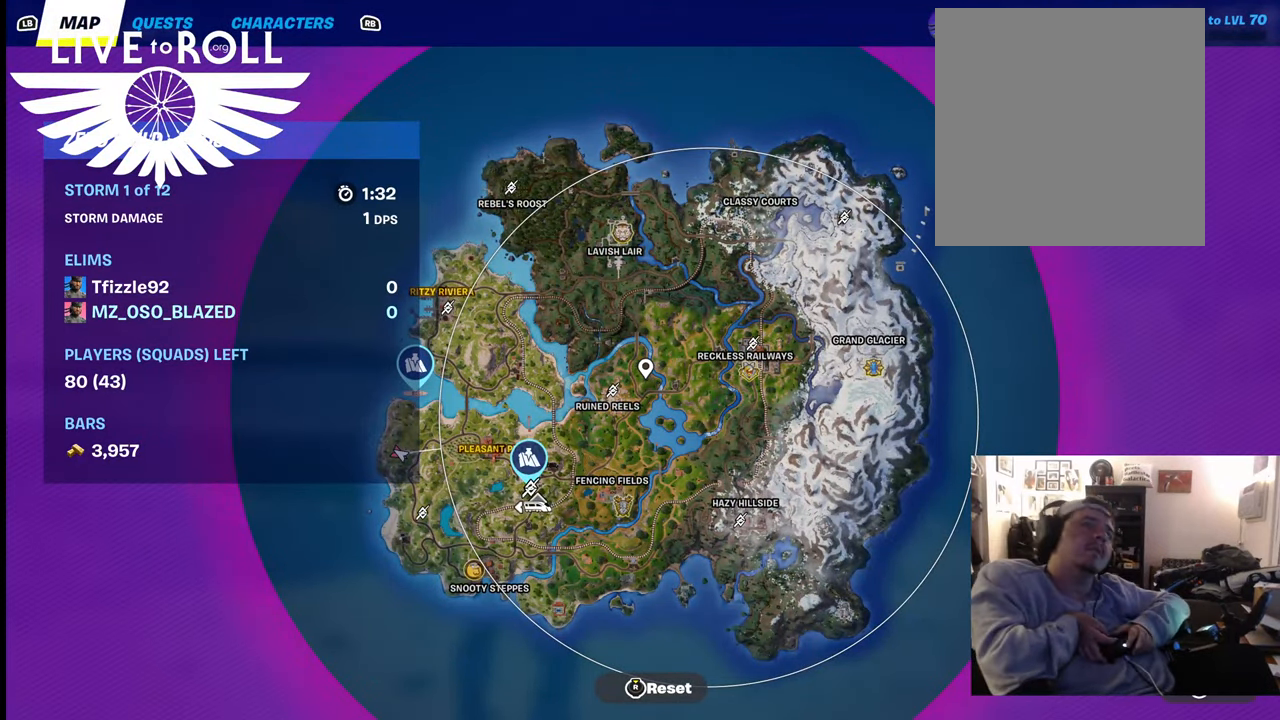
{"buttons": [], "left_stick": "center", "right_stick": "down", "events": [[100, "left_stick", "center"], [200, "right_stick", "left"], [434, "right_stick", "center"], [500, "right_stick", "down"]]}
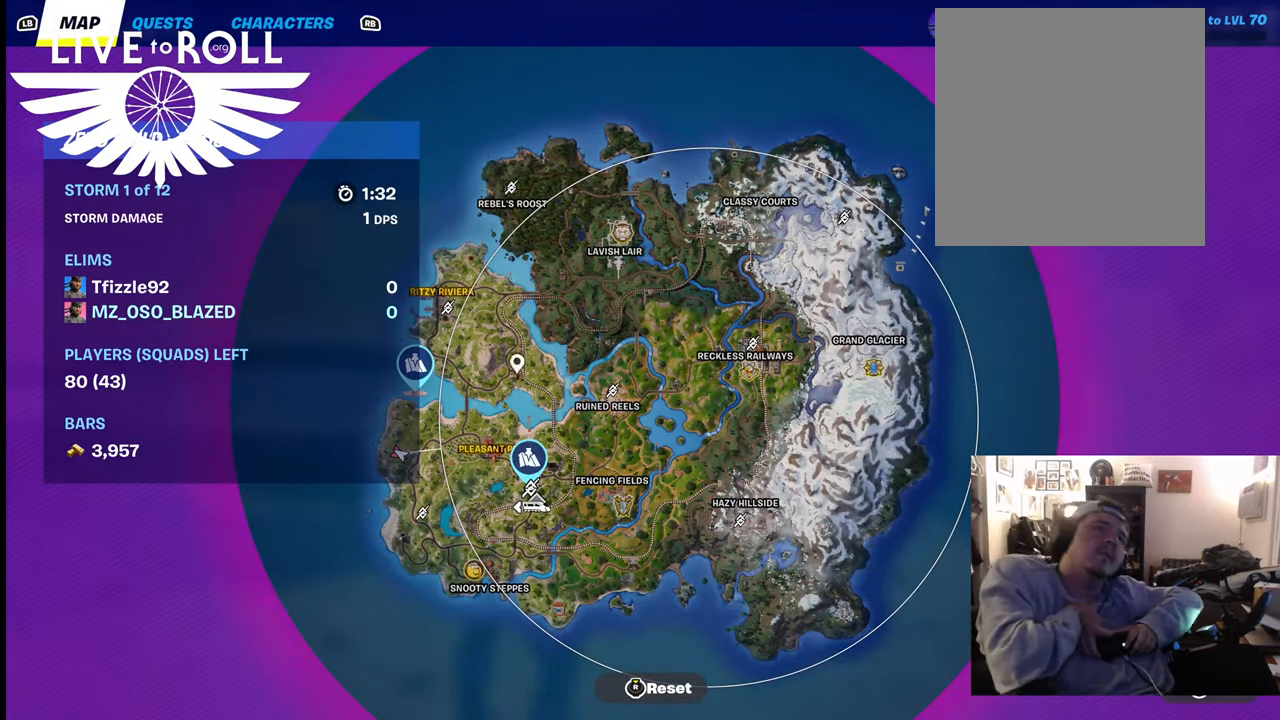
{"buttons": [], "left_stick": "center", "right_stick": "center", "events": [[234, "right_stick", "center"]]}
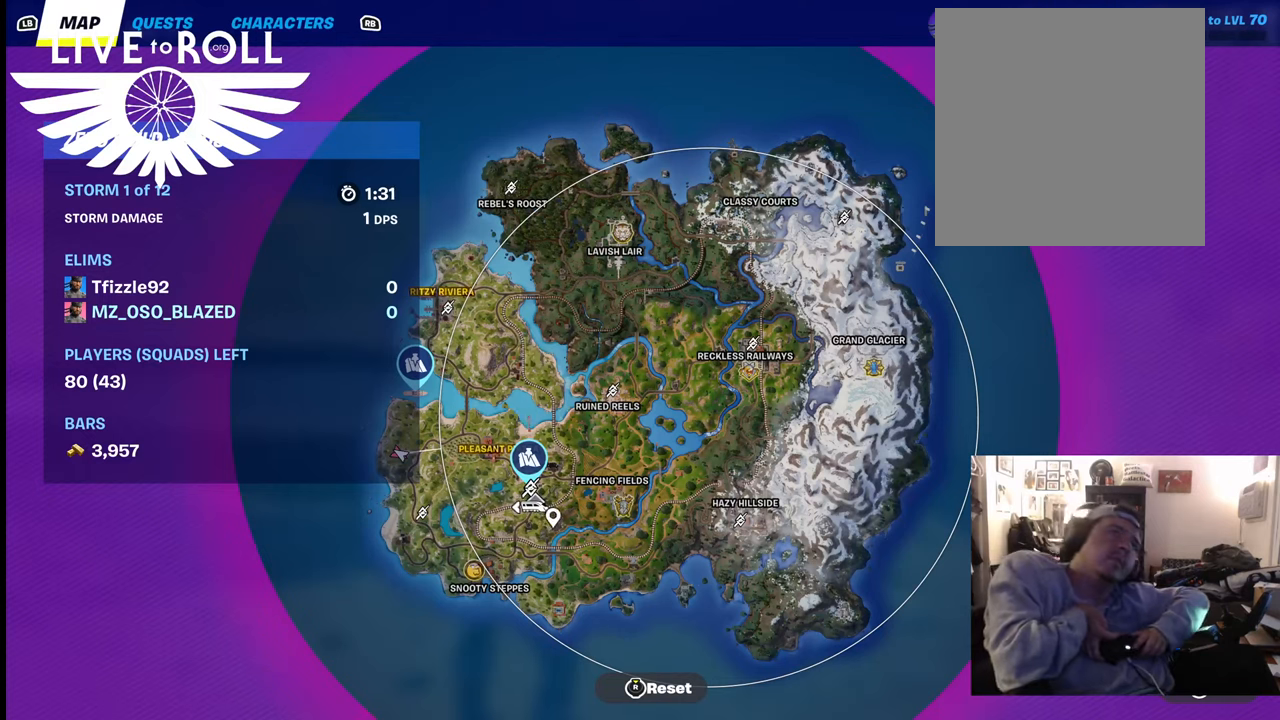
{"buttons": [], "left_stick": "center", "right_stick": "center", "events": [[67, "right_stick", "up-left"], [234, "right_stick", "center"]]}
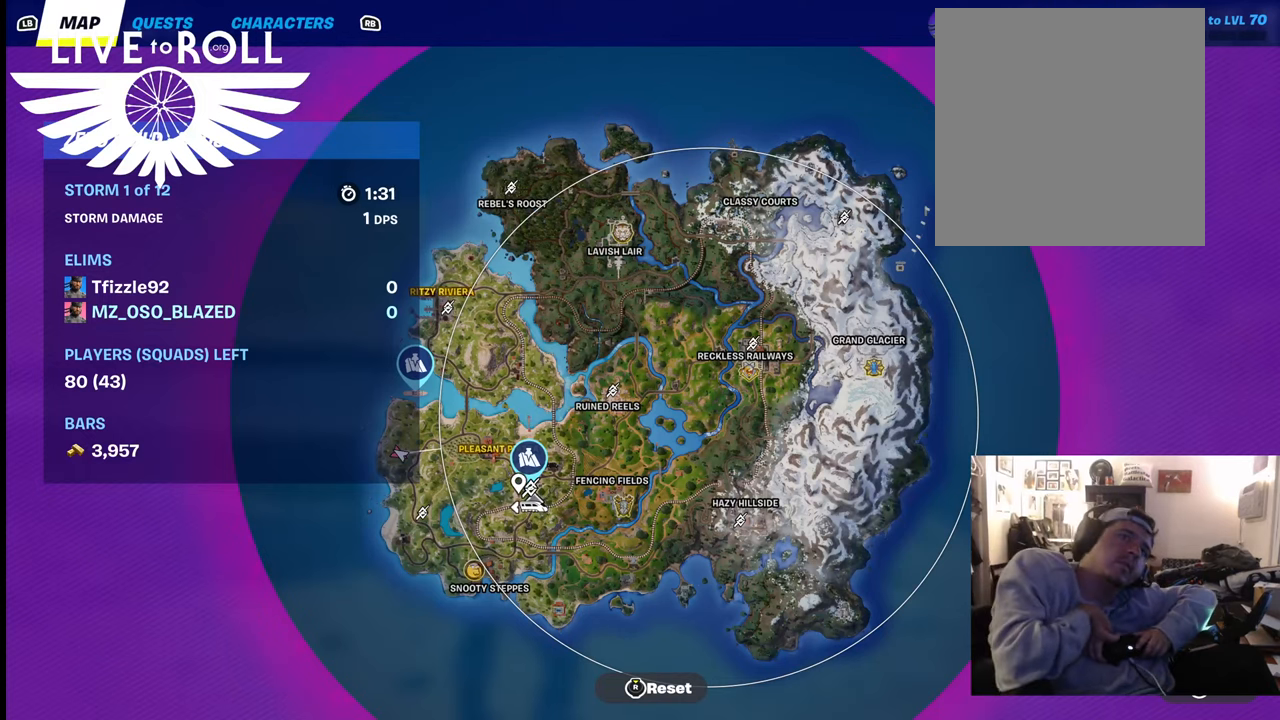
{"buttons": [], "left_stick": "center", "right_stick": "center", "events": [[67, "right_stick", "right"], [167, "right_stick", "center"], [334, "right_stick", "left"], [467, "right_stick", "center"]]}